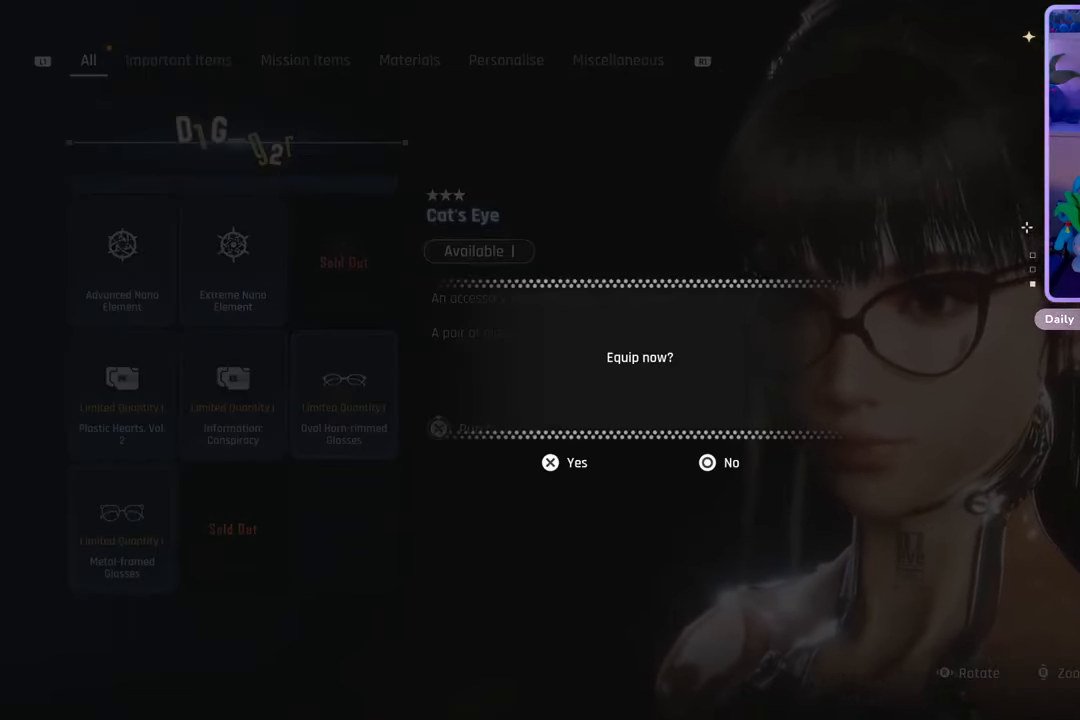
Gameplay with a controller (PlayStation layout); each line is a JSON object with the inputs held at the frame after it (dt_ms = milliseconds from this image to that frame). "events" lists button and stick changes between this image and that frame as [ms after this image, input, new state], when the widget could be followed in between. Not read: CROSS.
{"dt_ms": 500, "buttons": [], "left_stick": "center", "right_stick": "center", "events": [[200, "CIRCLE", "down"], [333, "CIRCLE", "up"]]}
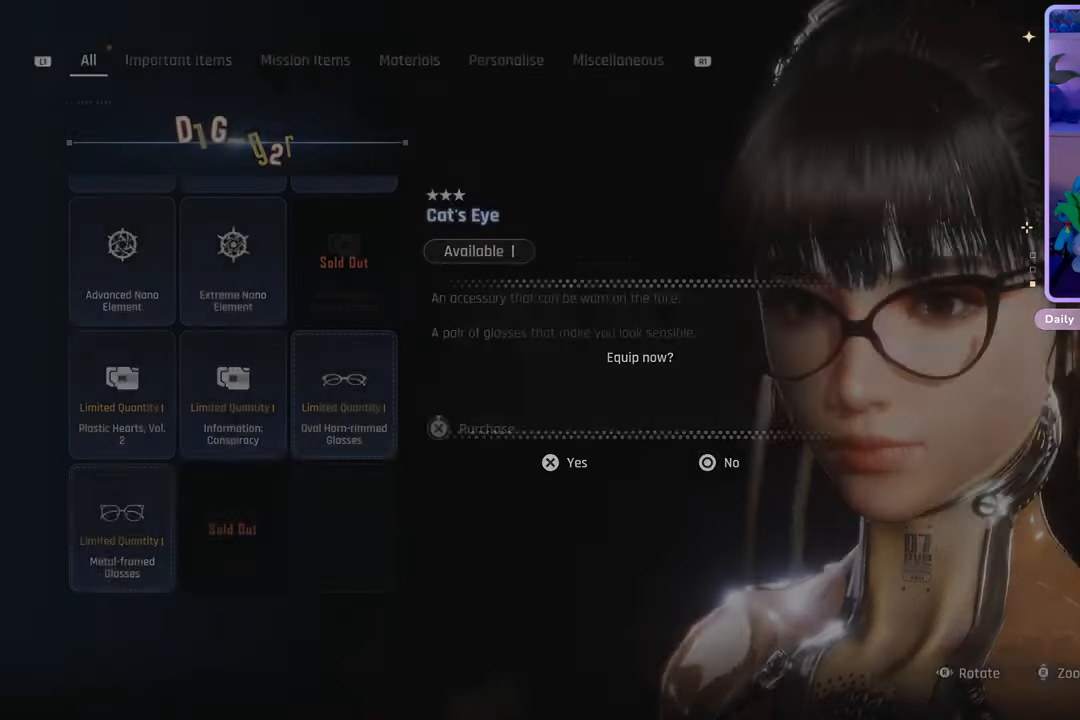
{"dt_ms": 500, "buttons": [], "left_stick": "center", "right_stick": "center", "events": []}
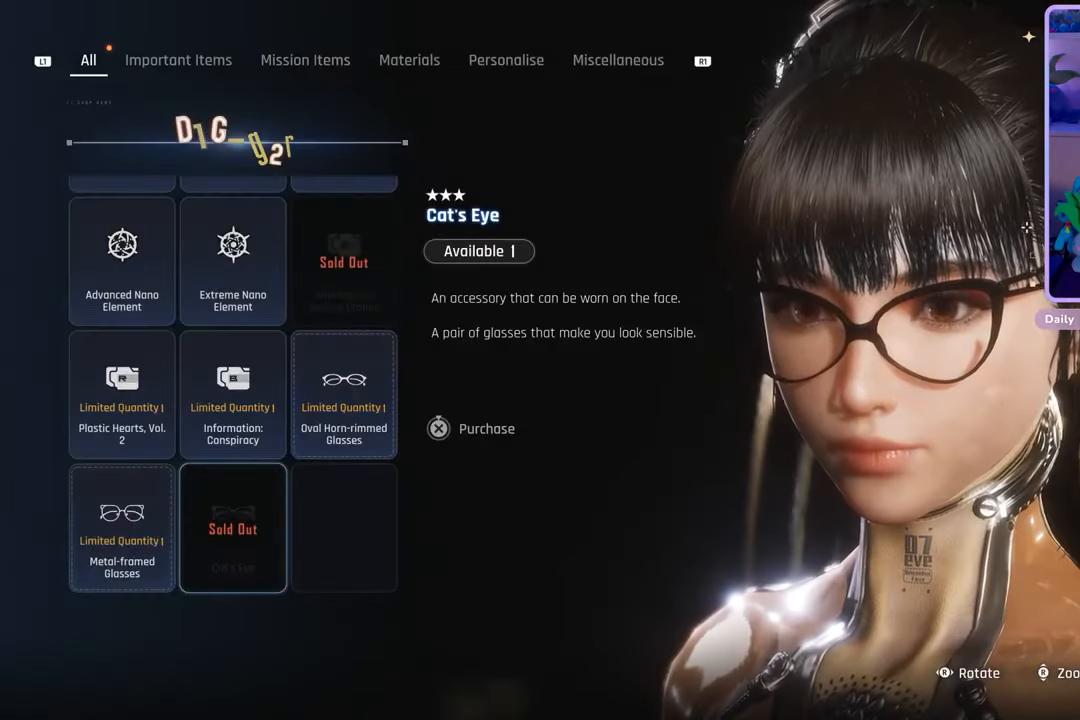
{"dt_ms": 500, "buttons": [], "left_stick": "center", "right_stick": "center", "events": []}
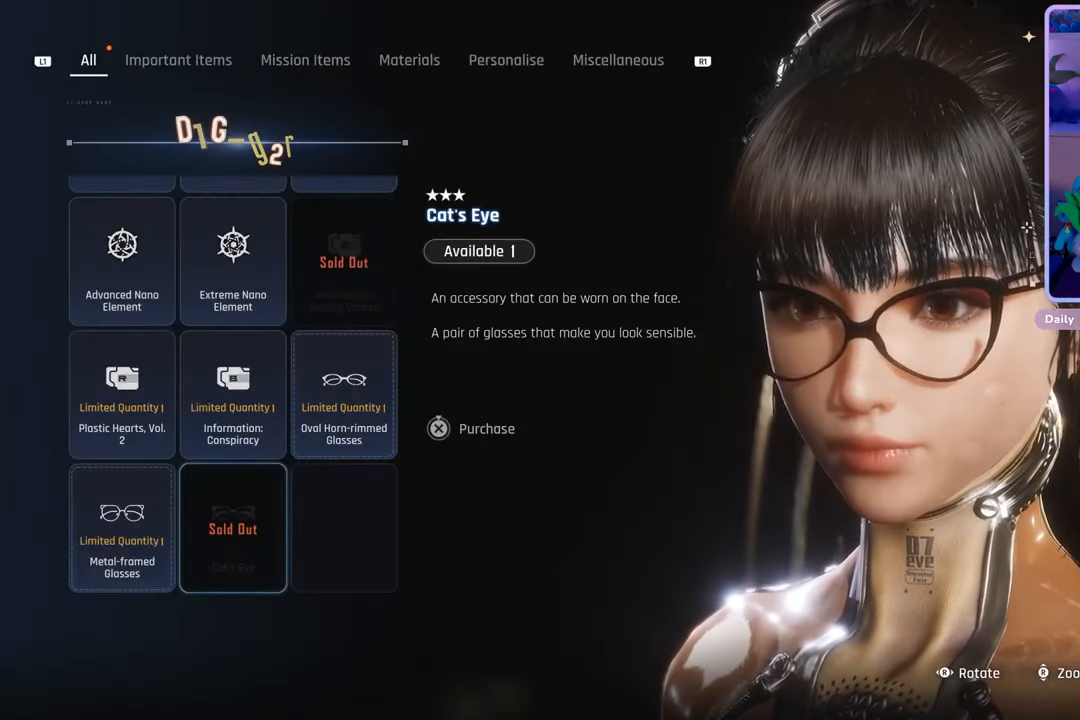
{"dt_ms": 500, "buttons": [], "left_stick": "center", "right_stick": "center", "events": [[100, "DPAD_LEFT", "down"], [267, "DPAD_LEFT", "up"]]}
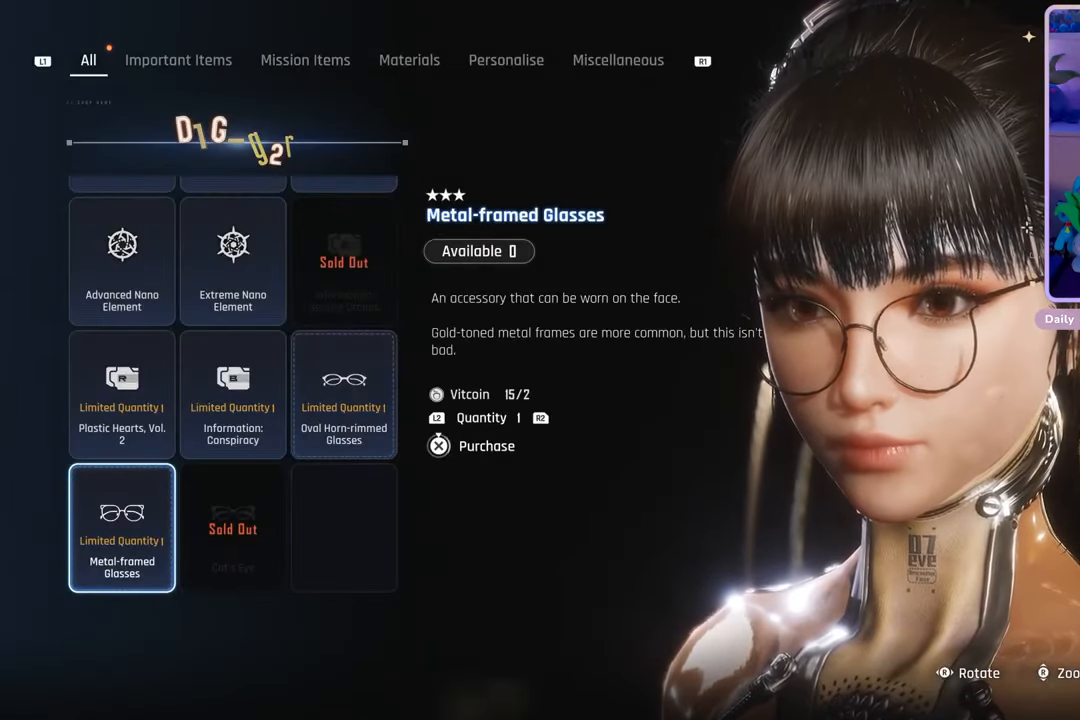
{"dt_ms": 500, "buttons": [], "left_stick": "center", "right_stick": "center", "events": []}
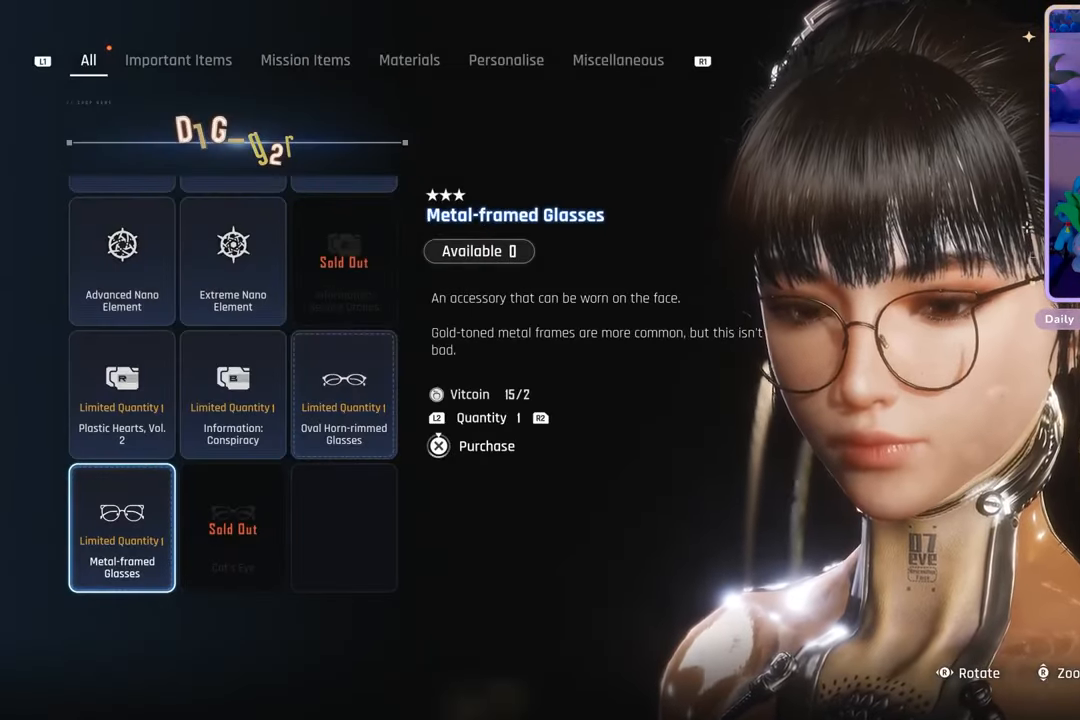
{"dt_ms": 500, "buttons": [], "left_stick": "center", "right_stick": "center", "events": []}
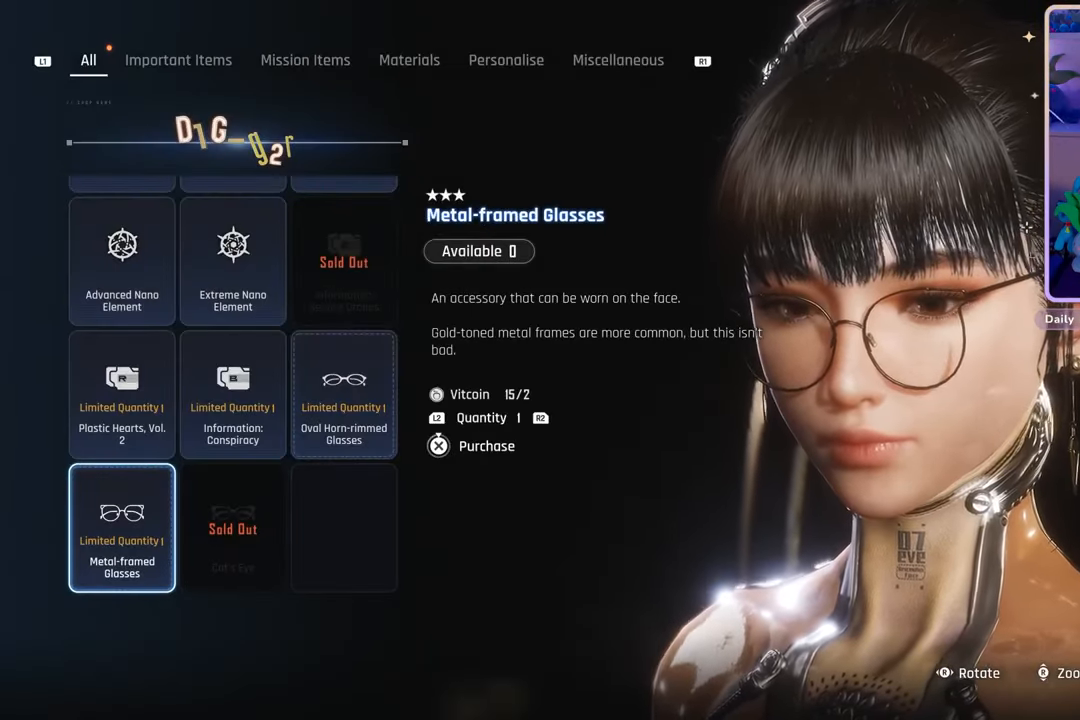
{"dt_ms": 500, "buttons": [], "left_stick": "center", "right_stick": "center", "events": []}
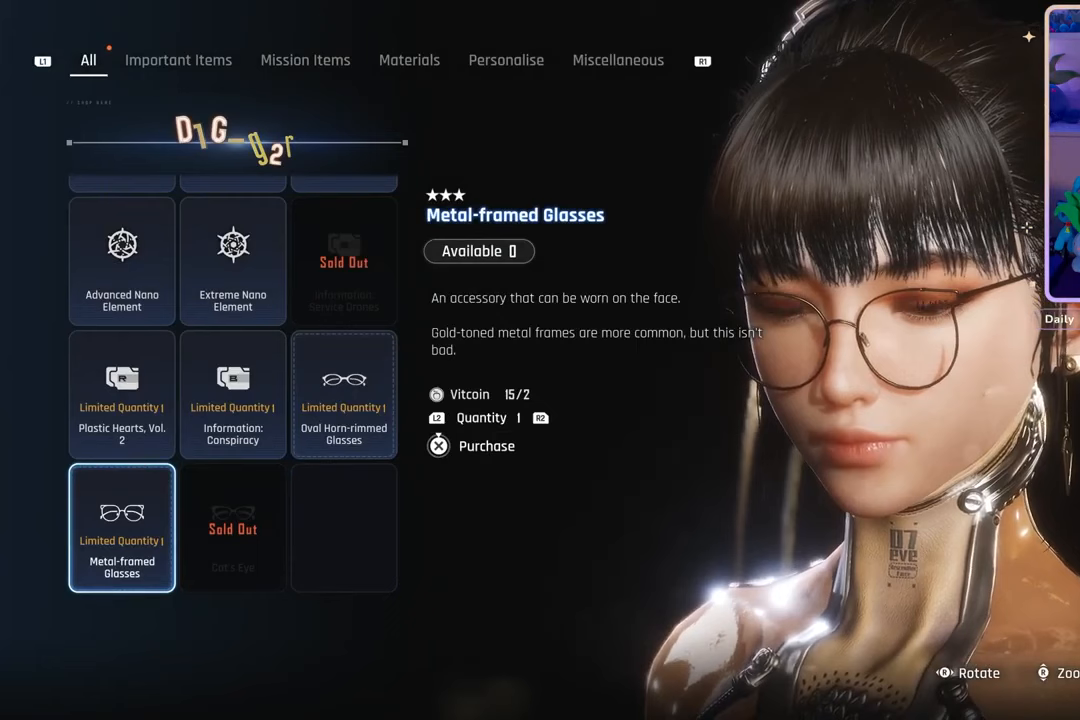
{"dt_ms": 500, "buttons": [], "left_stick": "center", "right_stick": "center", "events": []}
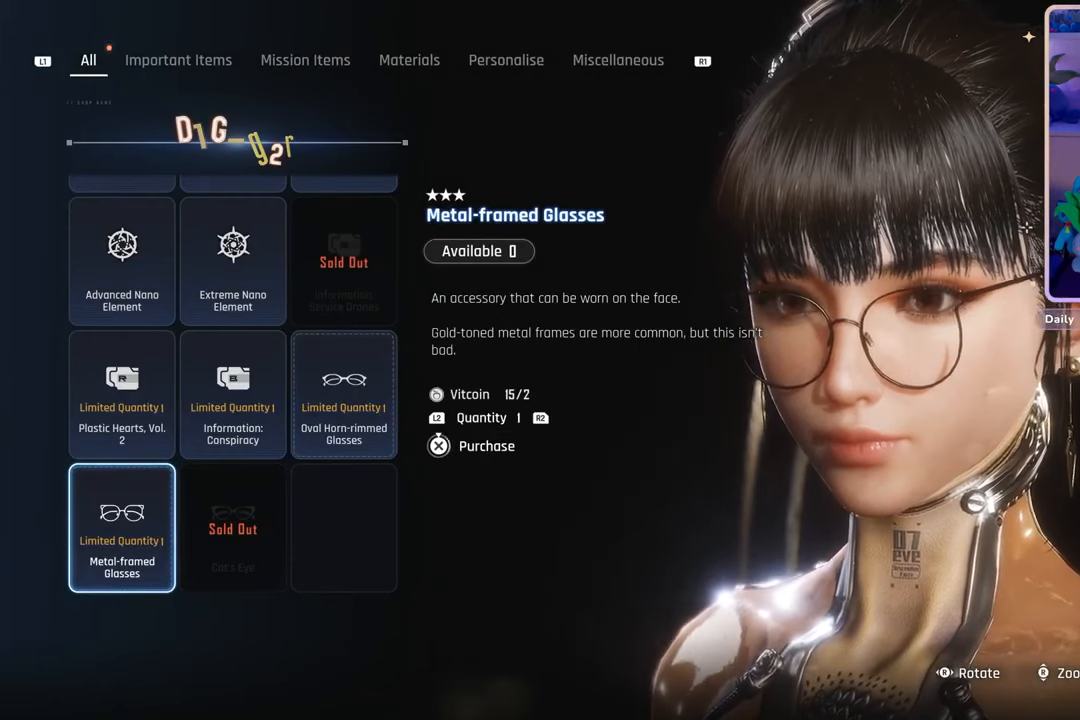
{"dt_ms": 500, "buttons": [], "left_stick": "center", "right_stick": "center", "events": []}
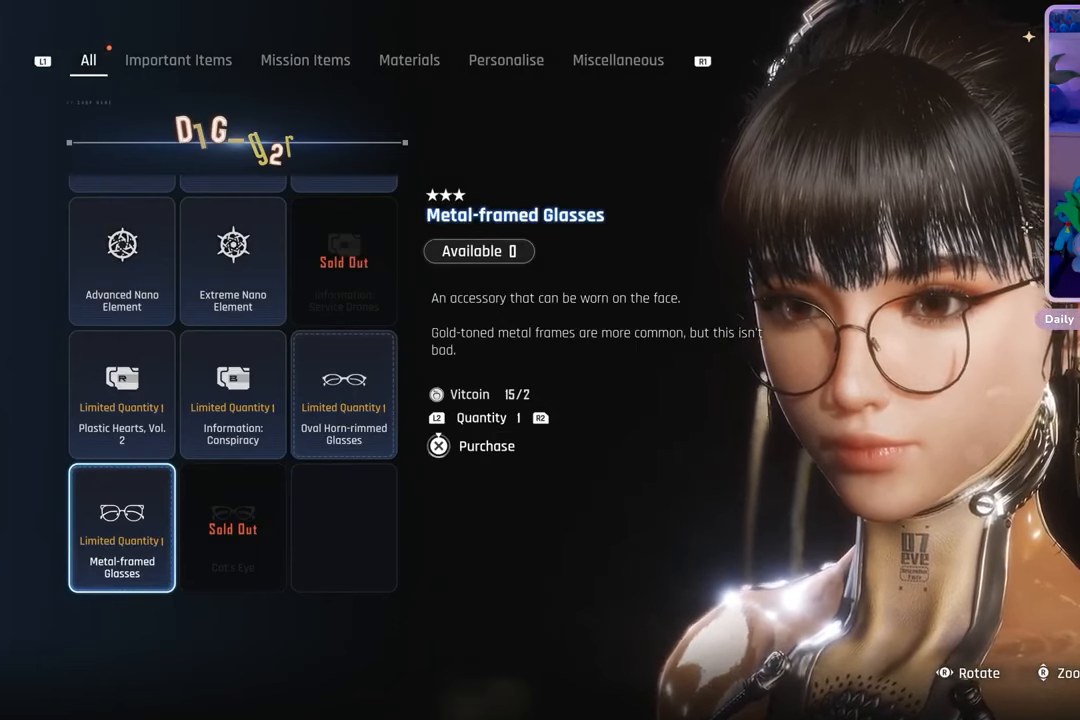
{"dt_ms": 500, "buttons": [], "left_stick": "center", "right_stick": "center", "events": []}
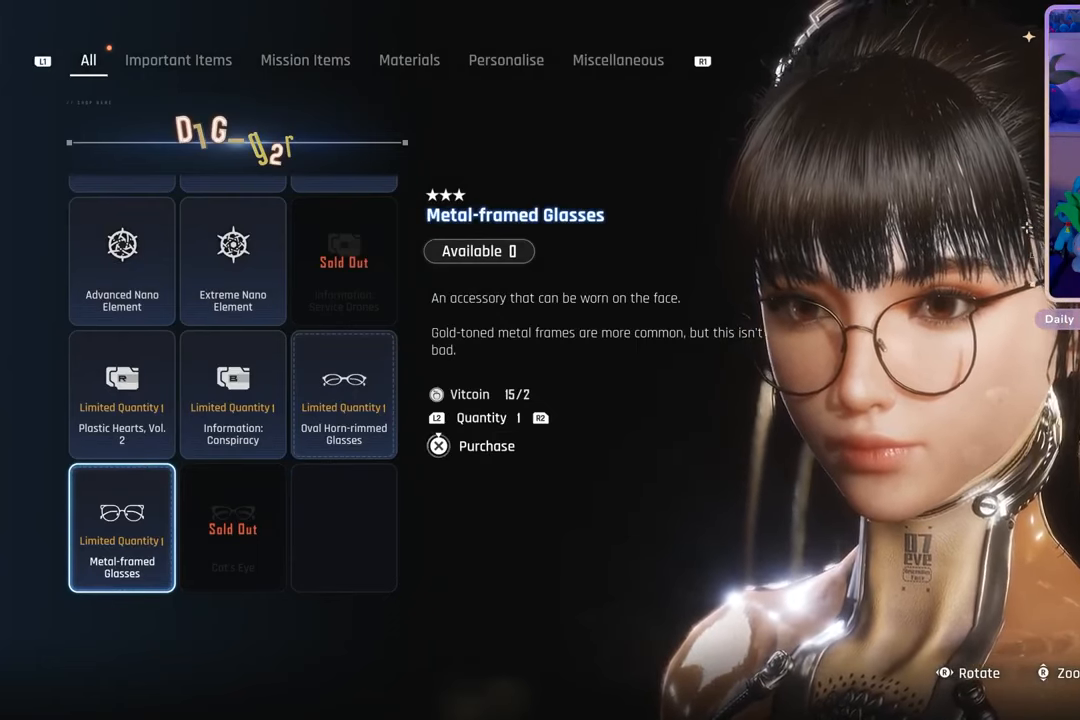
{"dt_ms": 500, "buttons": [], "left_stick": "center", "right_stick": "center", "events": []}
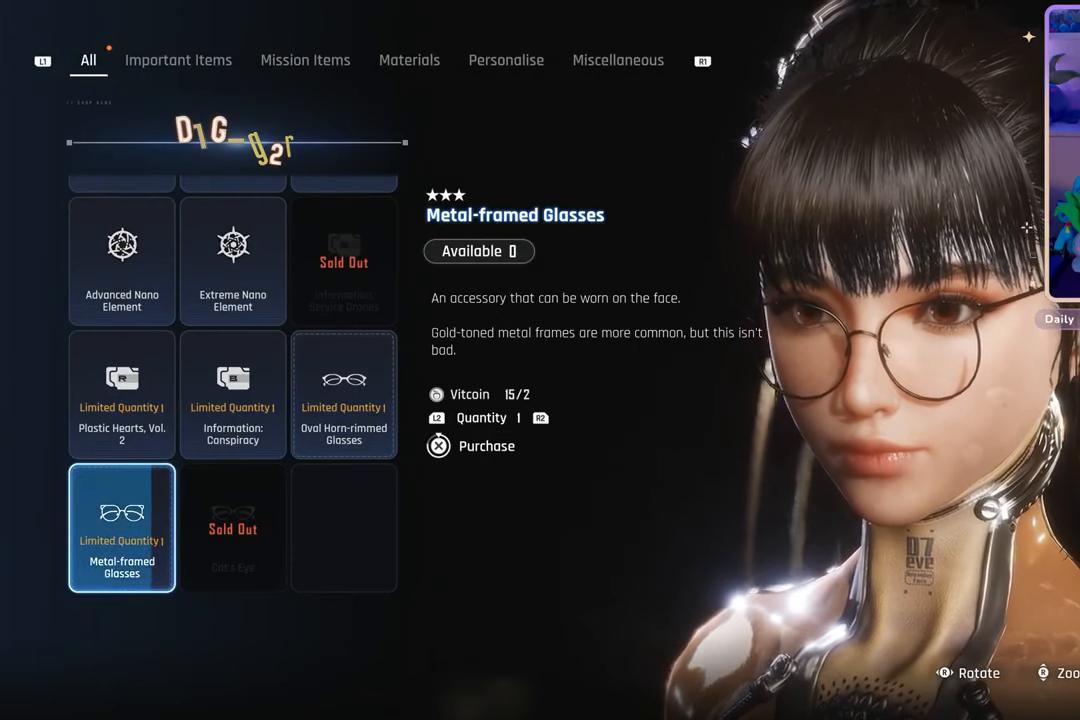
{"dt_ms": 500, "buttons": [], "left_stick": "center", "right_stick": "center", "events": []}
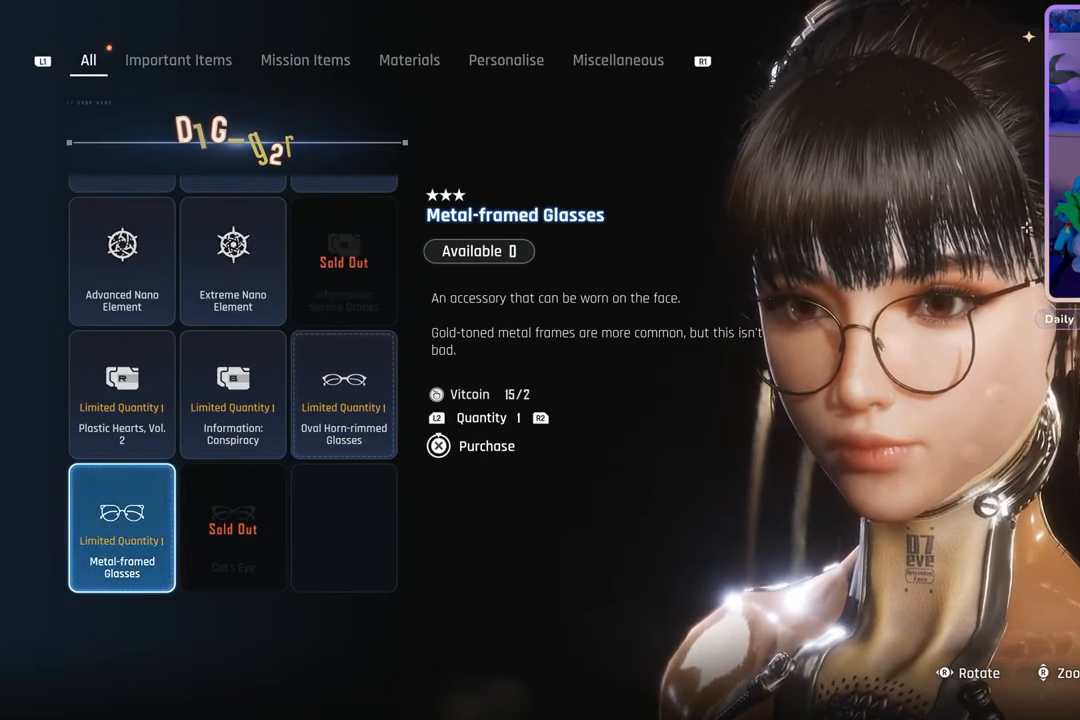
{"dt_ms": 1000, "buttons": [], "left_stick": "center", "right_stick": "center", "events": [[500, "CIRCLE", "down"], [633, "CIRCLE", "up"]]}
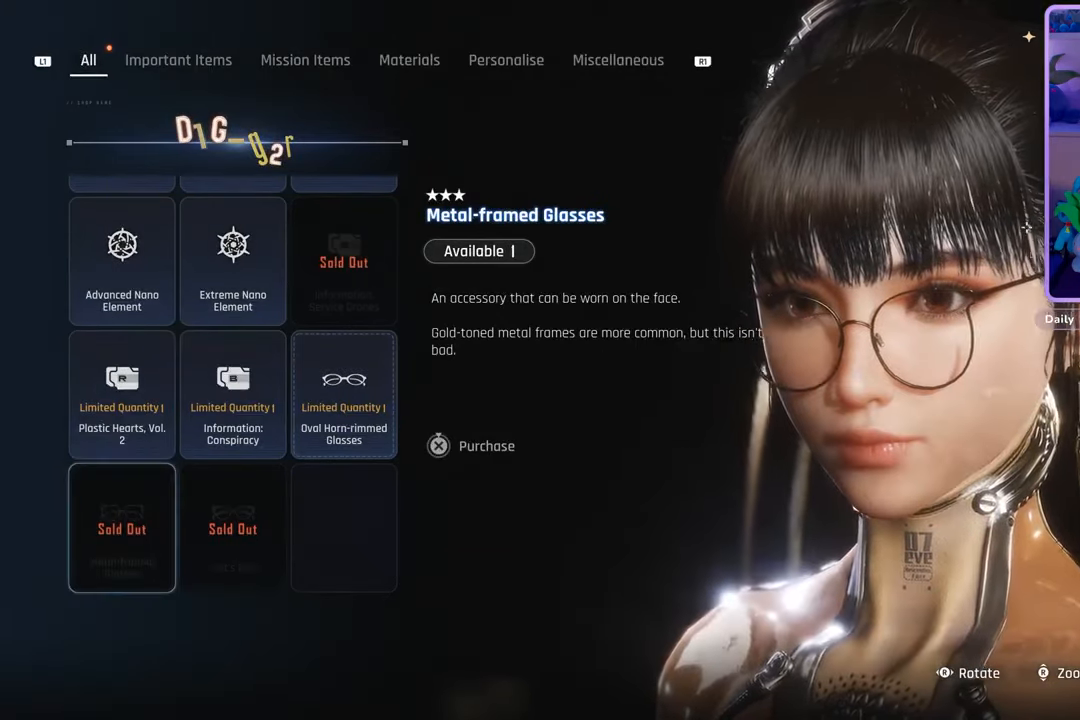
{"dt_ms": 500, "buttons": [], "left_stick": "center", "right_stick": "center", "events": [[100, "DPAD_UP", "down"], [233, "DPAD_UP", "up"], [333, "DPAD_RIGHT", "down"], [467, "DPAD_RIGHT", "up"]]}
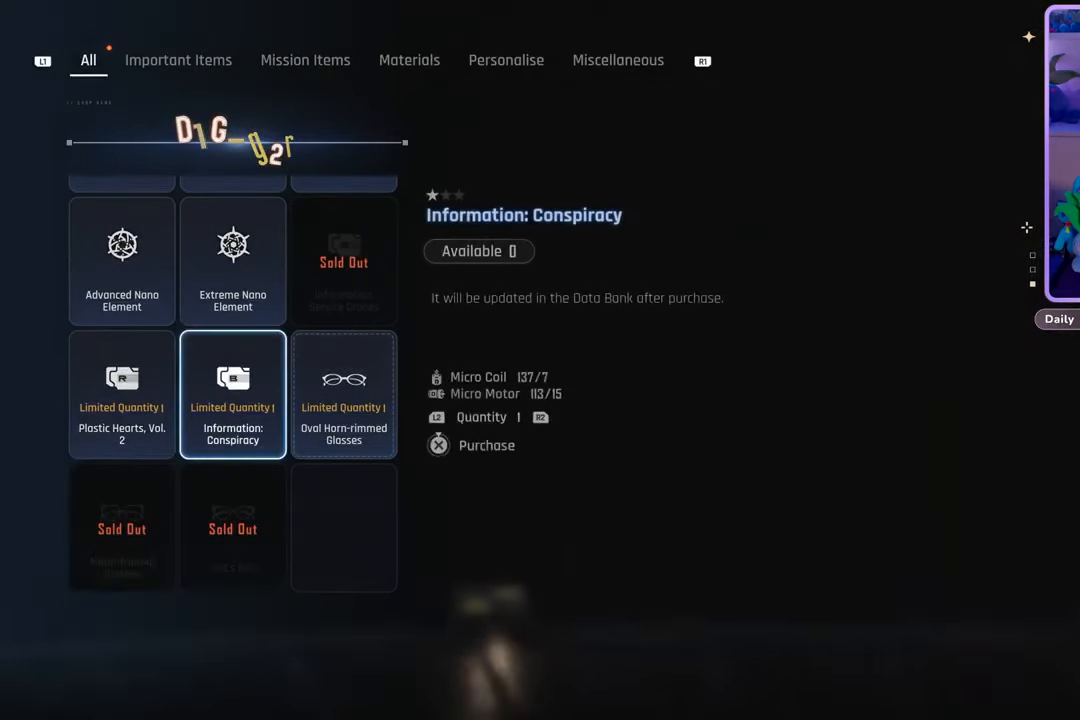
{"dt_ms": 500, "buttons": [], "left_stick": "center", "right_stick": "center", "events": [[33, "DPAD_RIGHT", "down"], [133, "DPAD_RIGHT", "up"]]}
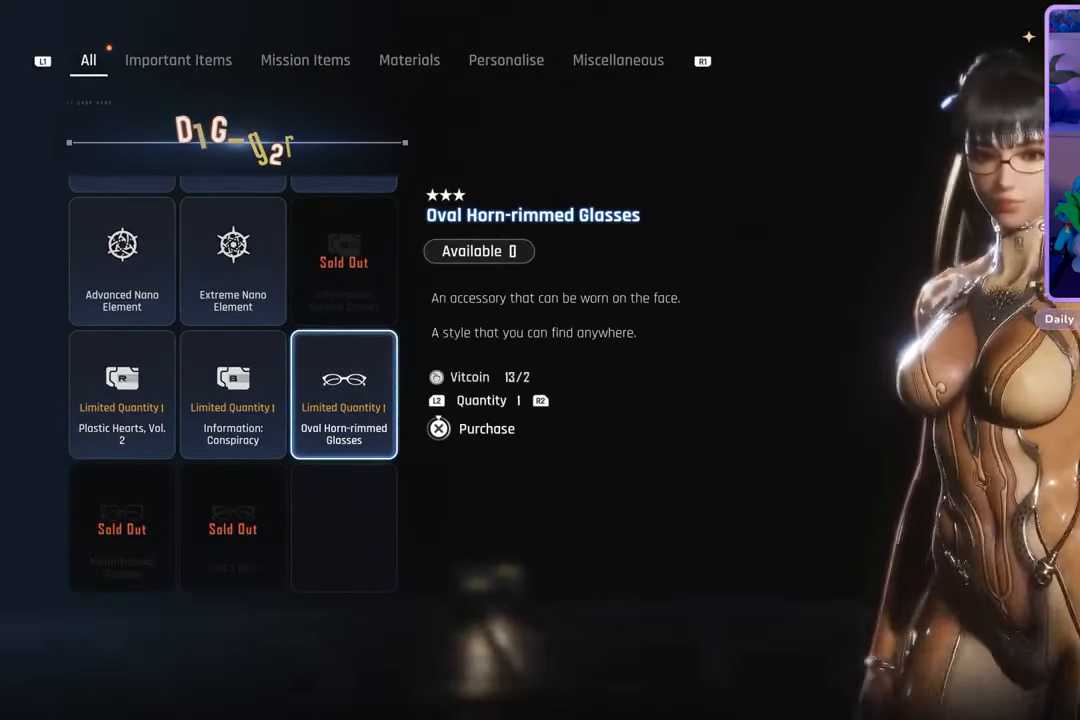
{"dt_ms": 500, "buttons": [], "left_stick": "center", "right_stick": "center", "events": []}
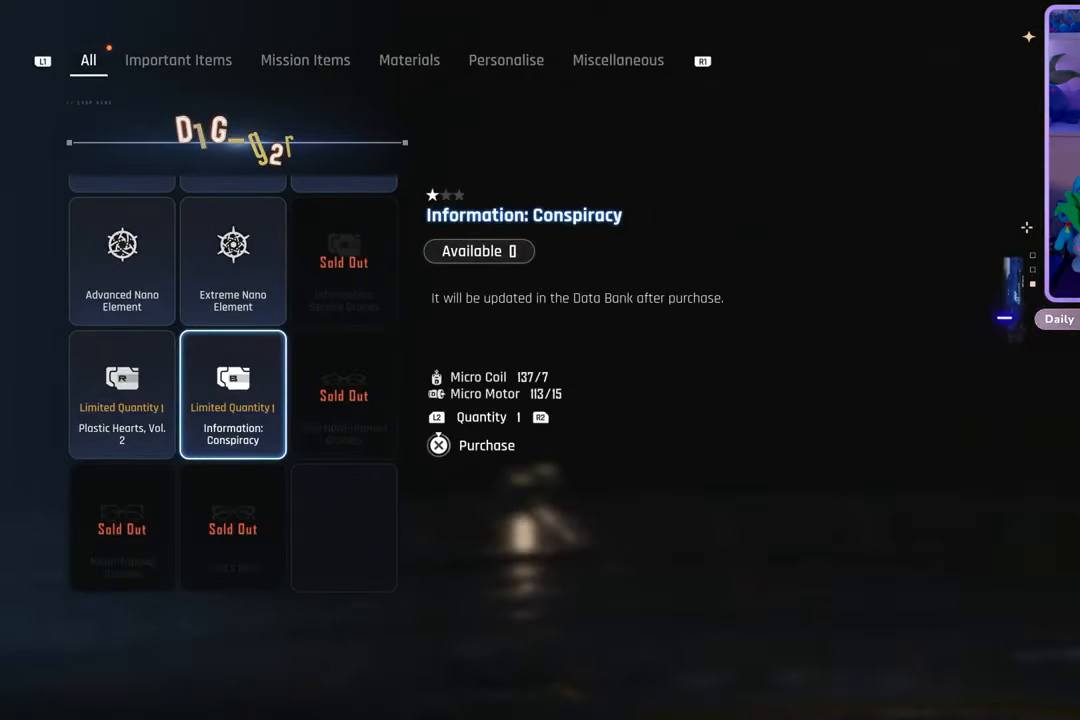
{"dt_ms": 500, "buttons": [], "left_stick": "center", "right_stick": "center", "events": []}
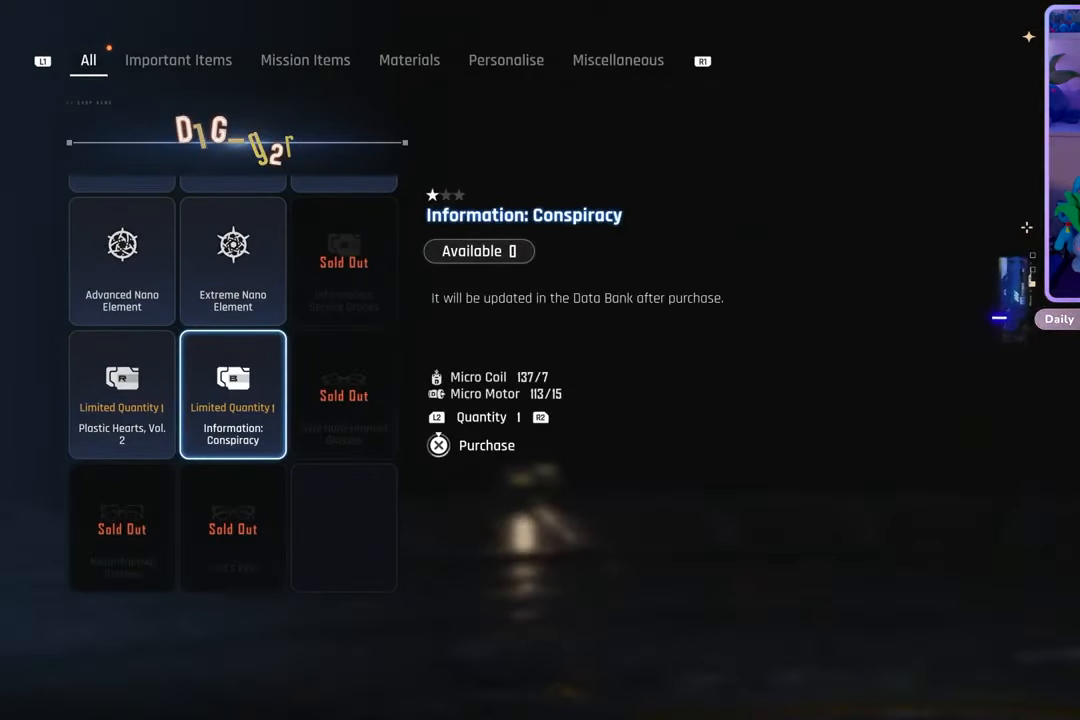
{"dt_ms": 1000, "buttons": [], "left_stick": "center", "right_stick": "center", "events": [[367, "DPAD_LEFT", "down"], [533, "DPAD_LEFT", "up"]]}